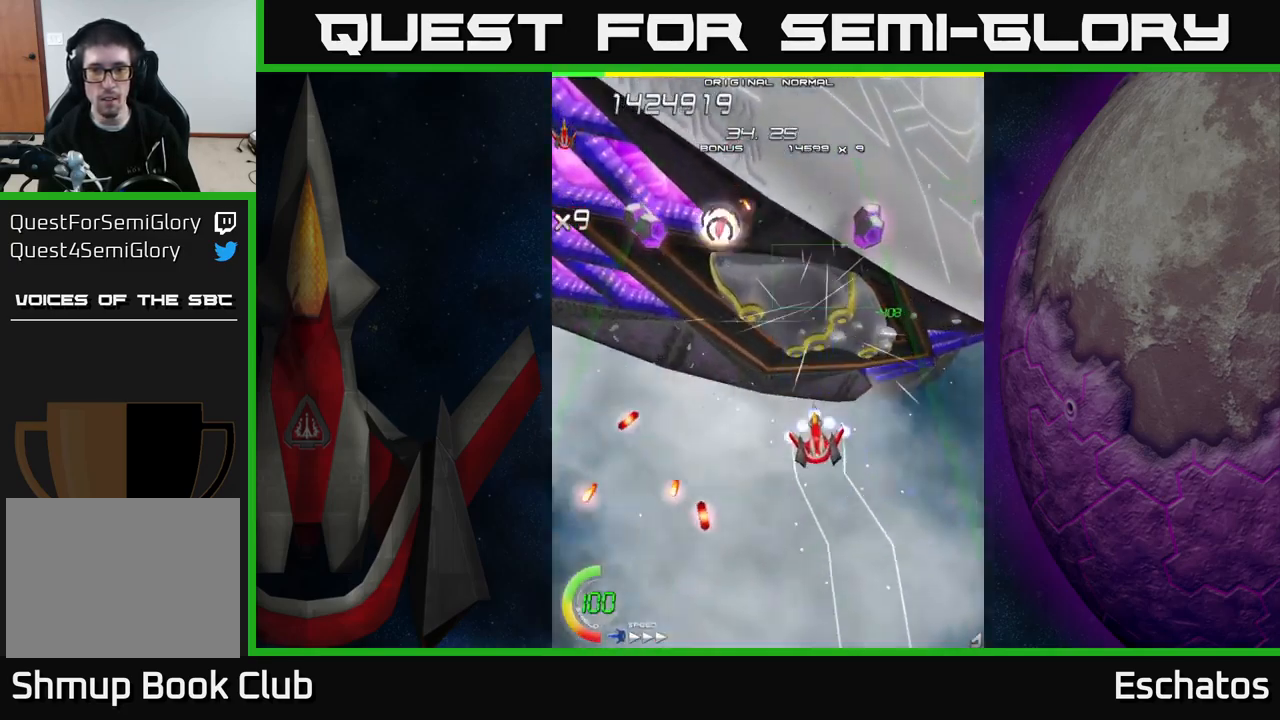
Gameplay with a controller (Xbox layout); each line is a JSON object with the inputs held at the frame after it. "events" lists button and stick changes between this image and that frame as [ms after this image, input, new state], when the widget could be followed in between. Not read: L1 L3 R3 left_stick.
{"buttons": ["X", "DPAD_DOWN", "DPAD_LEFT"], "right_stick": "center", "events": [[67, "DPAD_DOWN", "up"], [117, "DPAD_LEFT", "down"], [233, "DPAD_LEFT", "up"], [283, "DPAD_RIGHT", "down"], [400, "DPAD_DOWN", "down"], [417, "DPAD_RIGHT", "up"], [450, "DPAD_LEFT", "down"]]}
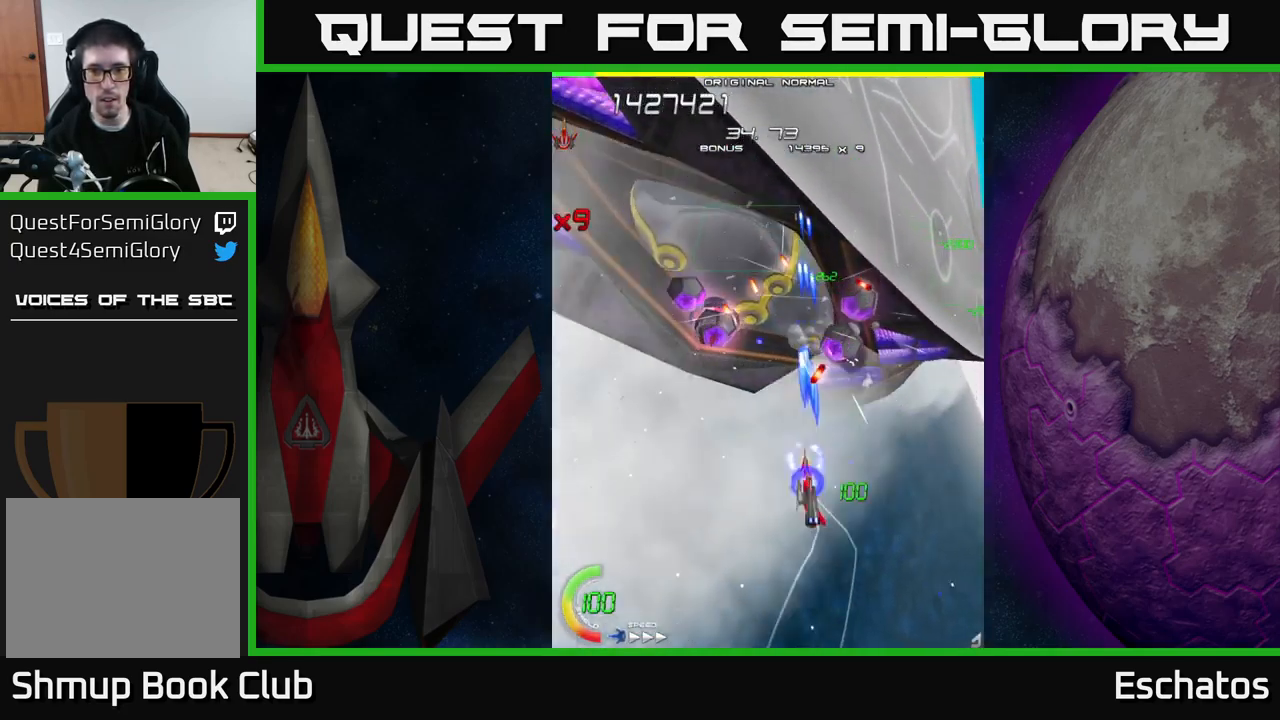
{"buttons": ["A", "DPAD_DOWN"], "right_stick": "center", "events": [[17, "A", "down"], [33, "DPAD_DOWN", "up"], [50, "X", "up"], [83, "DPAD_UP", "down"], [117, "DPAD_LEFT", "up"], [167, "DPAD_UP", "up"], [200, "DPAD_DOWN", "down"], [200, "DPAD_LEFT", "down"], [267, "DPAD_LEFT", "up"], [317, "DPAD_LEFT", "down"], [450, "DPAD_LEFT", "up"]]}
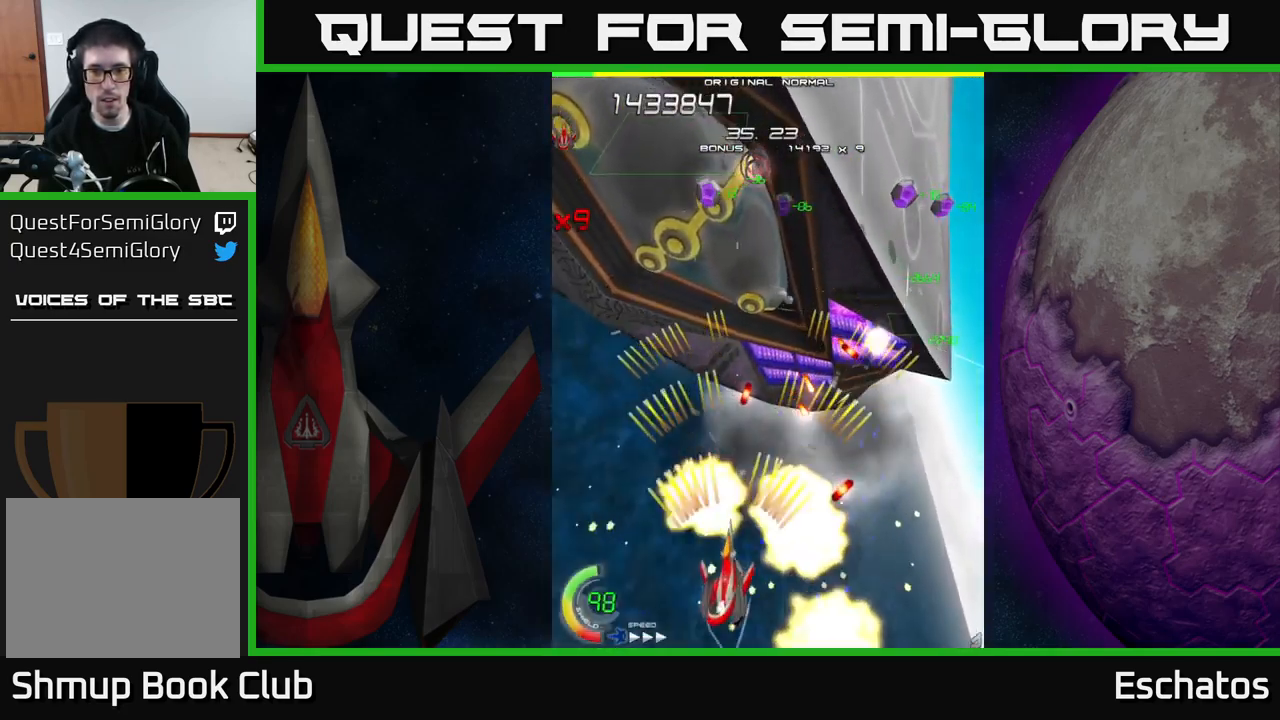
{"buttons": ["X", "DPAD_UP", "DPAD_RIGHT"], "right_stick": "center", "events": [[17, "DPAD_DOWN", "up"], [33, "DPAD_LEFT", "down"], [33, "DPAD_UP", "down"], [167, "X", "down"], [234, "A", "up"], [300, "DPAD_LEFT", "up"], [334, "DPAD_RIGHT", "down"]]}
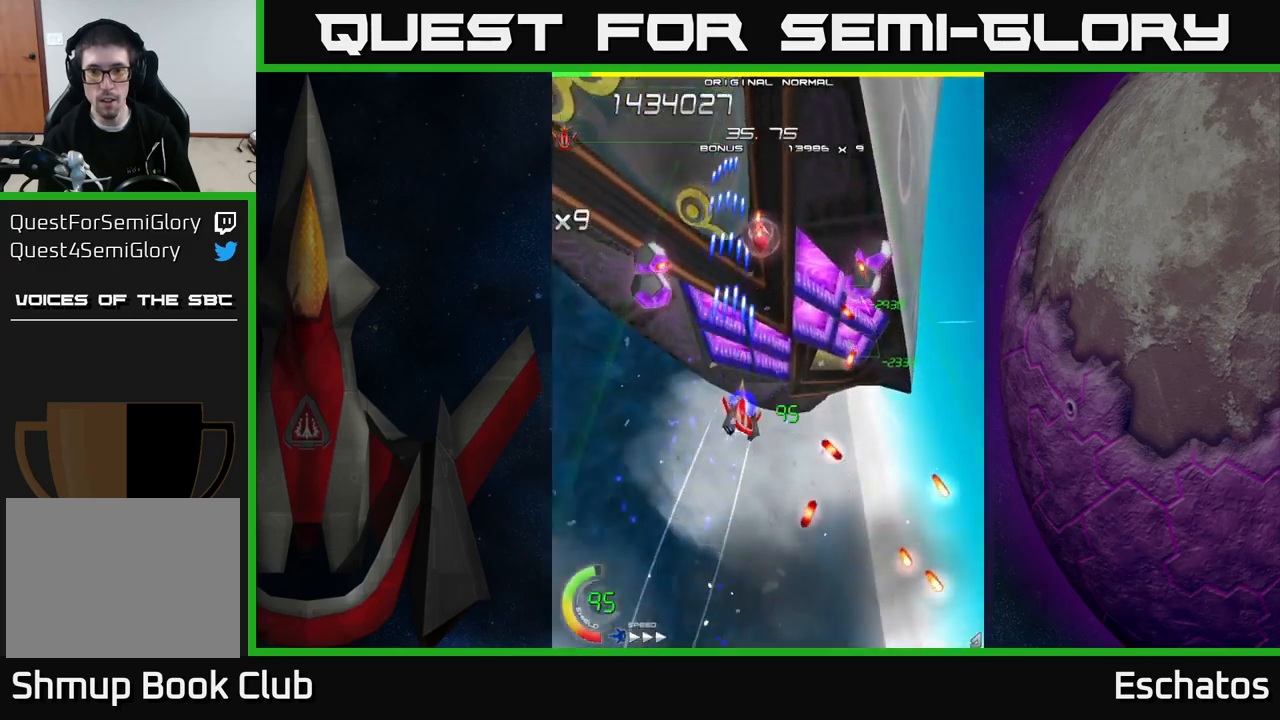
{"buttons": ["A", "DPAD_DOWN"], "right_stick": "center"}
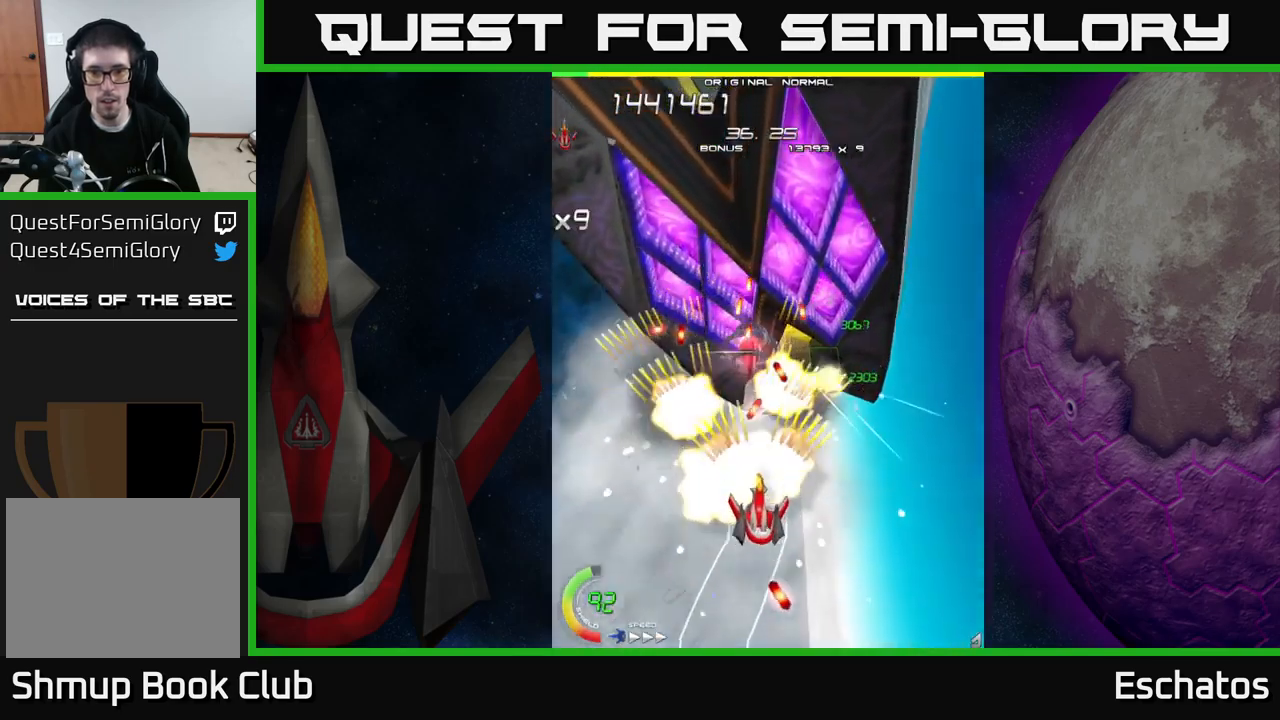
{"buttons": ["A", "DPAD_UP", "DPAD_RIGHT"], "right_stick": "center", "events": [[67, "DPAD_DOWN", "up"], [150, "DPAD_LEFT", "down"], [200, "DPAD_DOWN", "down"], [200, "DPAD_LEFT", "up"], [234, "DPAD_RIGHT", "down"], [250, "DPAD_DOWN", "up"], [317, "DPAD_UP", "down"], [384, "DPAD_RIGHT", "up"], [400, "DPAD_RIGHT", "down"]]}
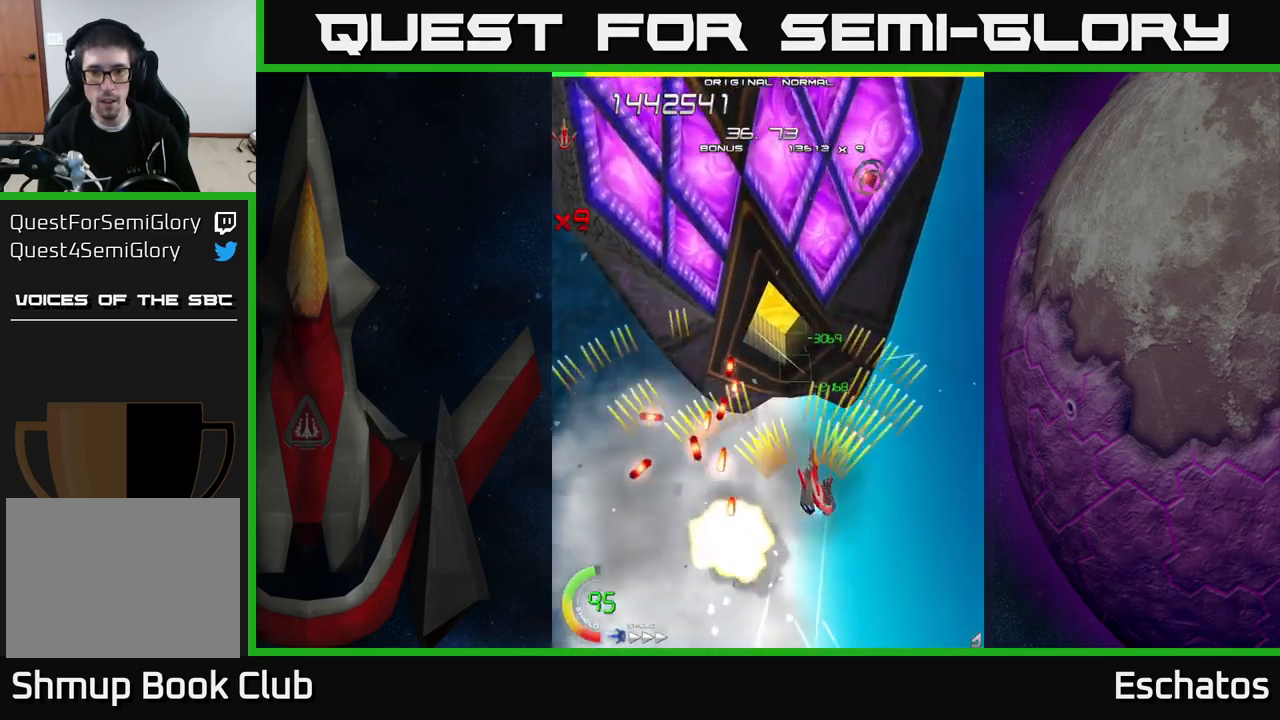
{"buttons": ["X", "DPAD_DOWN"], "right_stick": "center"}
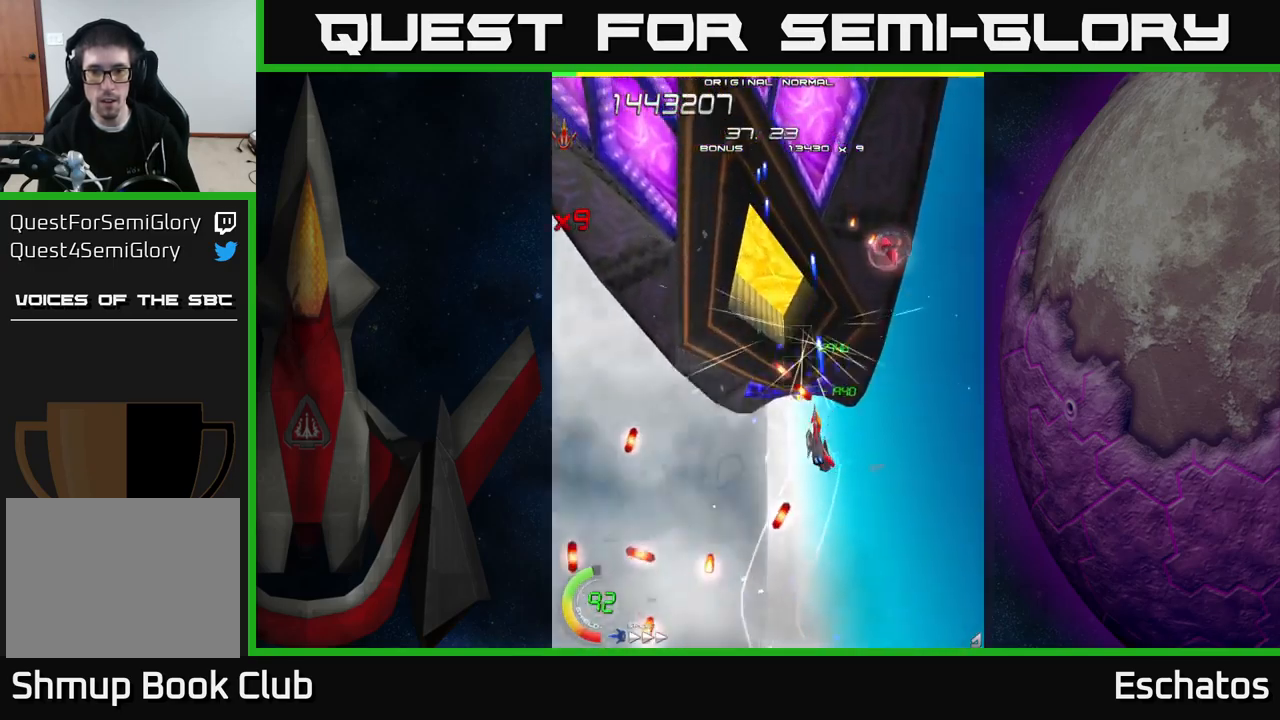
{"buttons": ["A", "DPAD_DOWN"], "right_stick": "center", "events": [[67, "DPAD_RIGHT", "down"], [84, "DPAD_DOWN", "up"], [100, "DPAD_RIGHT", "up"], [117, "DPAD_RIGHT", "down"], [150, "DPAD_RIGHT", "up"], [350, "DPAD_DOWN", "down"], [417, "A", "down"], [450, "X", "up"]]}
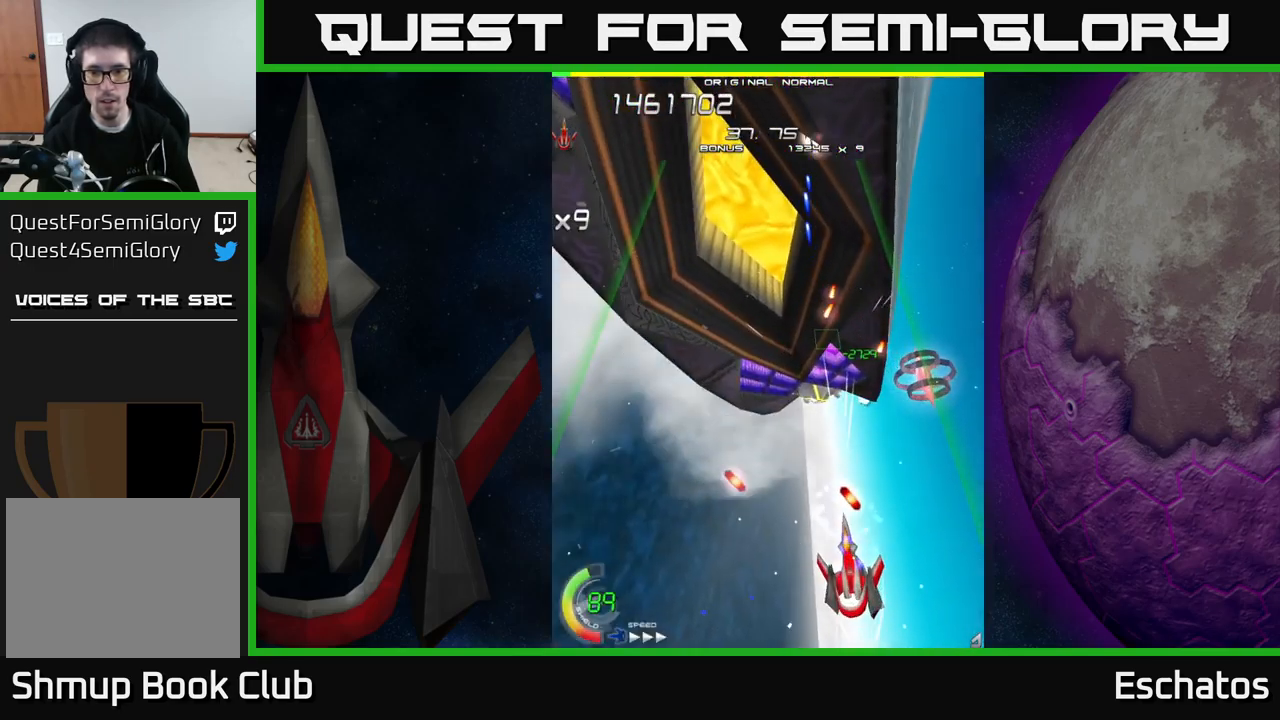
{"buttons": ["A", "DPAD_UP"], "right_stick": "center", "events": [[34, "DPAD_RIGHT", "down"], [117, "DPAD_RIGHT", "up"], [150, "DPAD_LEFT", "down"], [284, "DPAD_DOWN", "up"], [334, "DPAD_LEFT", "up"], [334, "DPAD_UP", "down"]]}
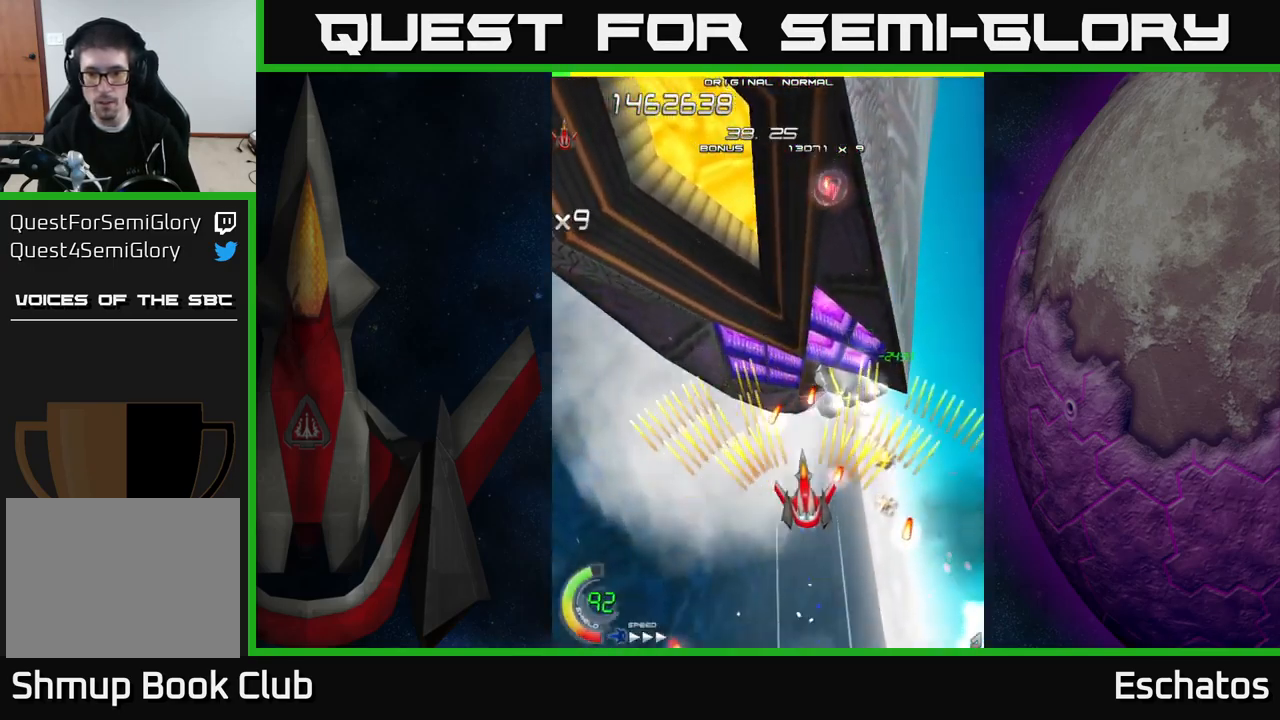
{"buttons": ["X", "DPAD_LEFT"], "right_stick": "center", "events": [[67, "DPAD_UP", "up"], [134, "DPAD_DOWN", "down"], [150, "X", "down"], [184, "A", "up"], [267, "DPAD_LEFT", "down"], [367, "DPAD_DOWN", "up"]]}
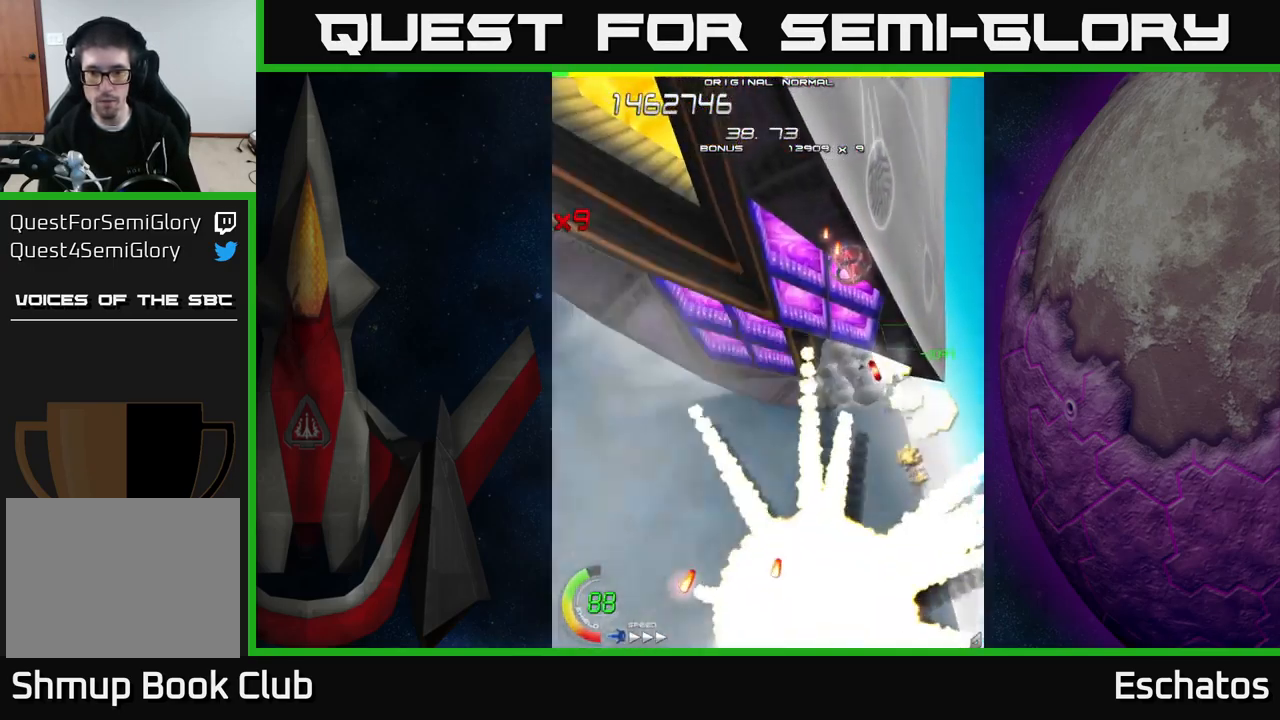
{"buttons": ["X"], "right_stick": "center", "events": [[34, "DPAD_DOWN", "down"], [67, "DPAD_LEFT", "up"], [100, "DPAD_RIGHT", "down"], [167, "DPAD_RIGHT", "up"], [184, "DPAD_DOWN", "up"]]}
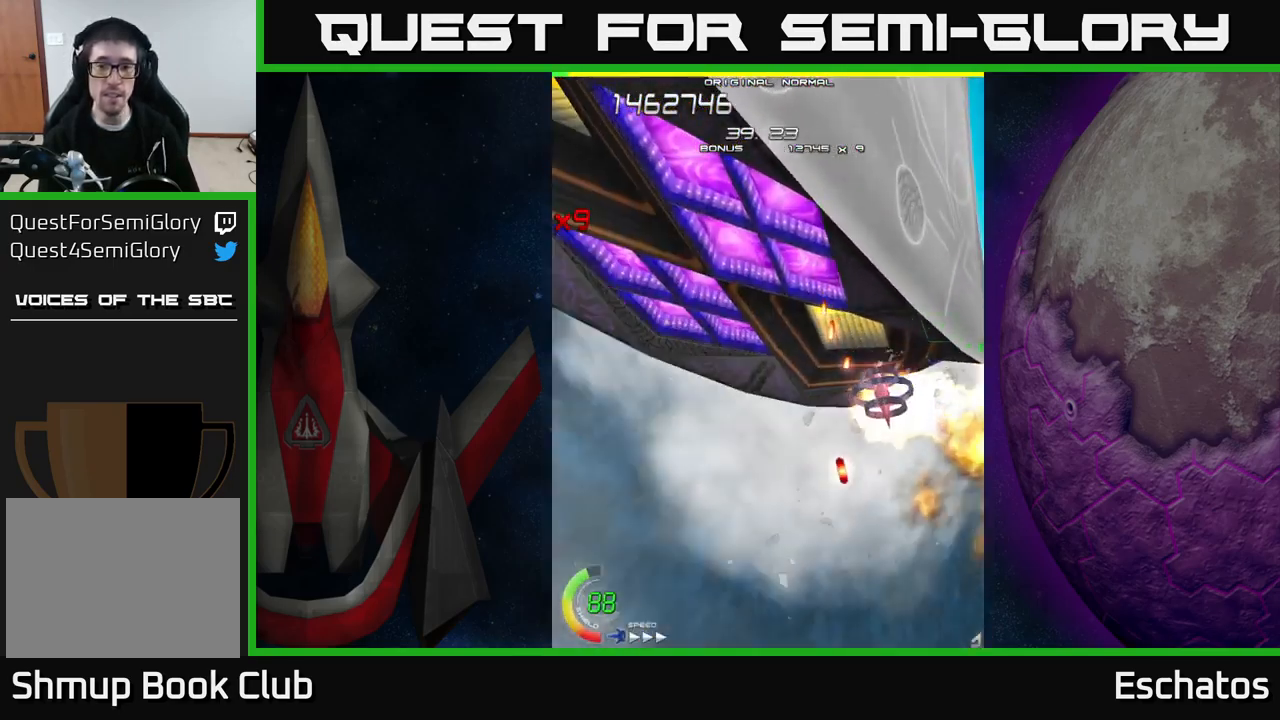
{"buttons": ["A", "DPAD_RIGHT"], "right_stick": "center", "events": [[217, "A", "down"], [250, "X", "up"], [367, "DPAD_RIGHT", "down"]]}
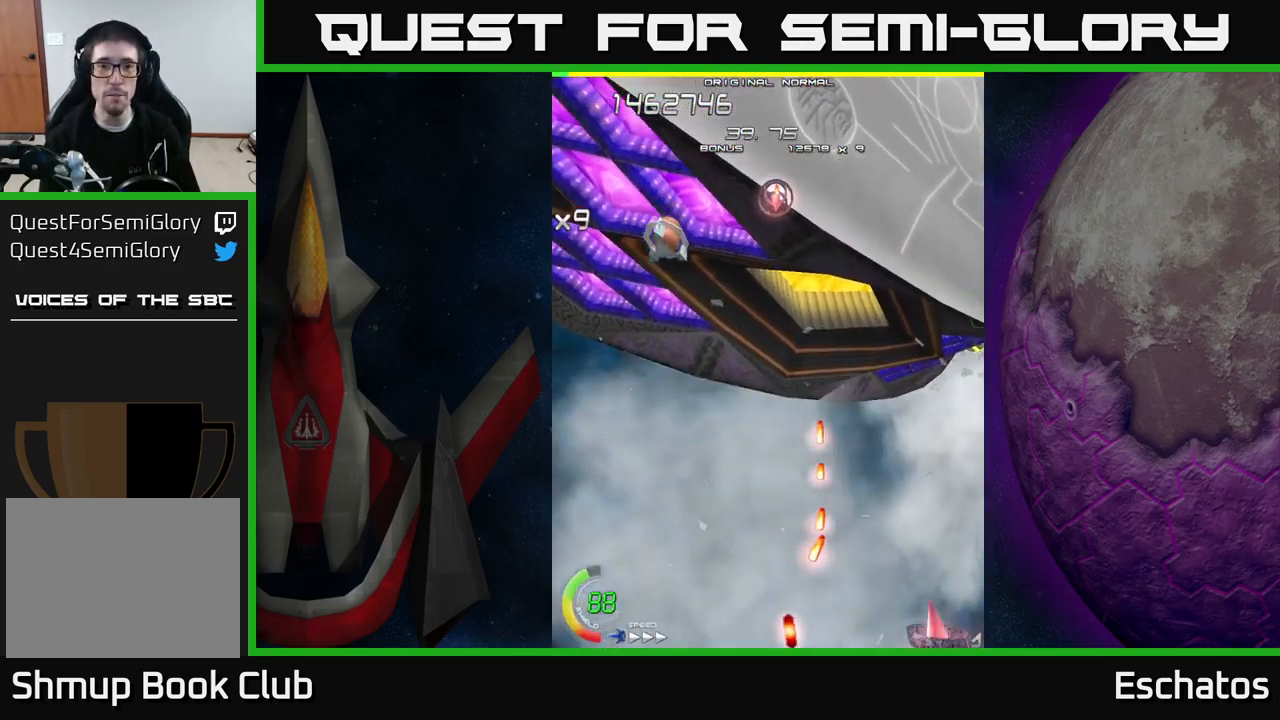
{"buttons": ["A", "DPAD_UP", "DPAD_LEFT"], "right_stick": "center", "events": [[84, "X", "down"], [100, "DPAD_RIGHT", "up"], [134, "A", "up"], [150, "DPAD_UP", "down"], [217, "DPAD_LEFT", "down"], [400, "DPAD_LEFT", "up"], [417, "A", "down"], [467, "X", "up"], [500, "DPAD_LEFT", "down"]]}
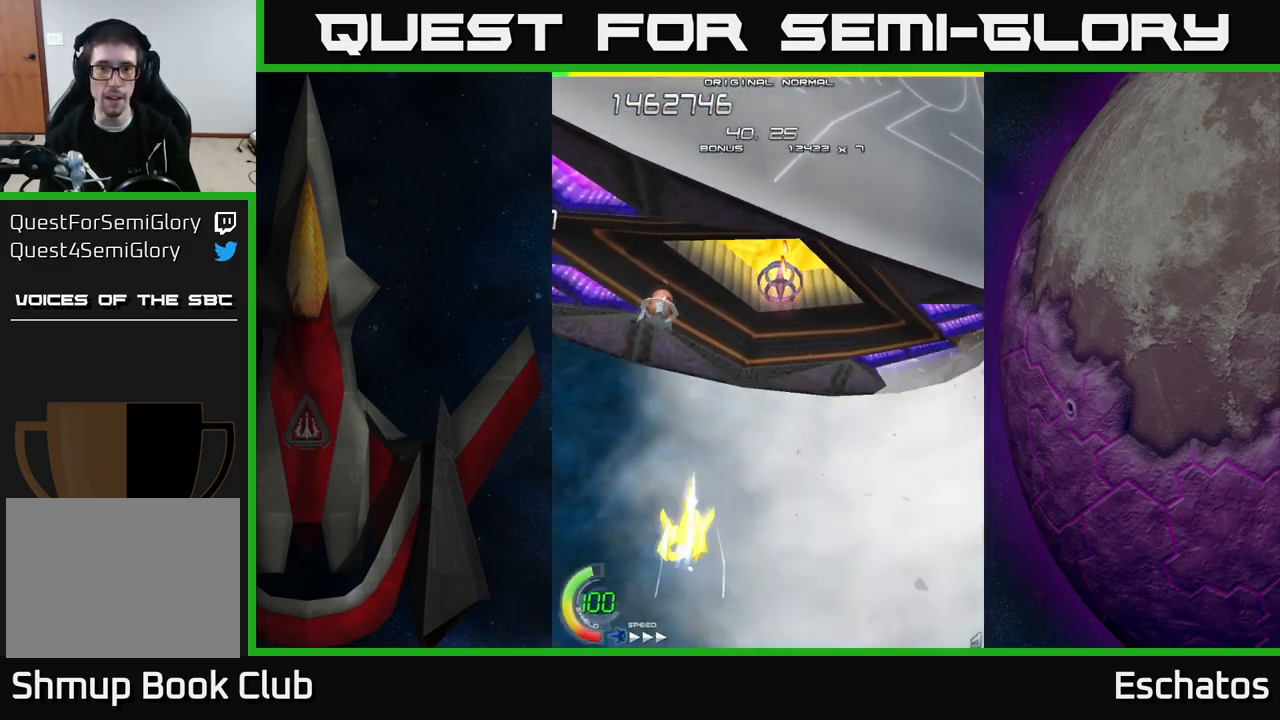
{"buttons": ["A", "DPAD_DOWN", "DPAD_RIGHT"], "right_stick": "center", "events": [[217, "DPAD_LEFT", "up"], [250, "DPAD_RIGHT", "down"], [284, "DPAD_UP", "up"], [334, "DPAD_DOWN", "down"]]}
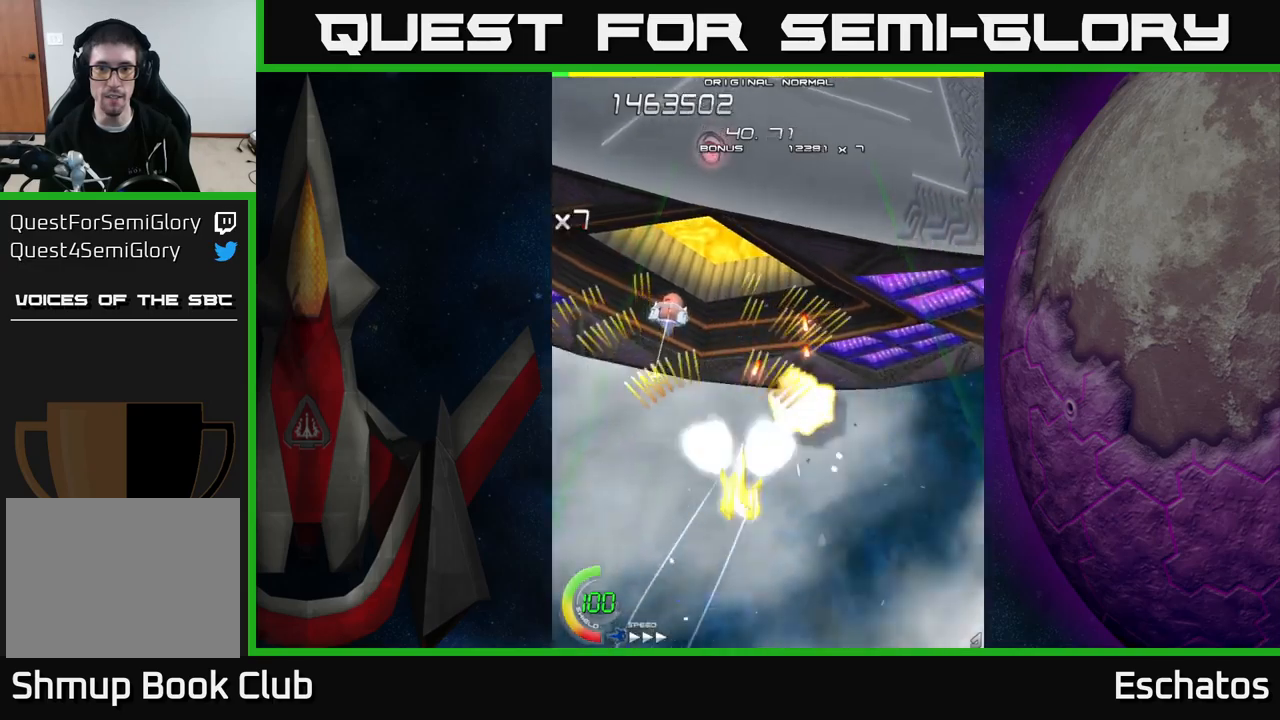
{"buttons": ["A", "DPAD_UP"], "right_stick": "center", "events": [[117, "DPAD_DOWN", "up"], [117, "DPAD_RIGHT", "up"], [133, "DPAD_UP", "down"], [150, "DPAD_LEFT", "down"], [300, "DPAD_LEFT", "up"]]}
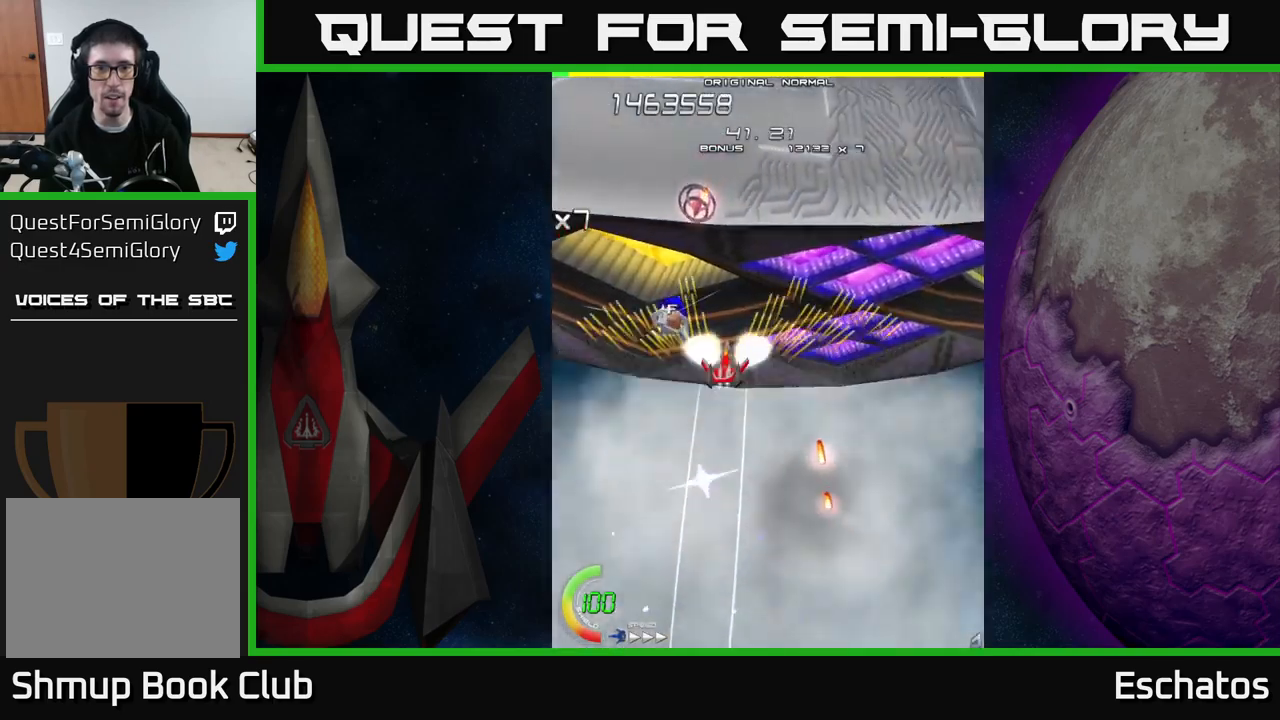
{"buttons": ["A", "X", "DPAD_DOWN", "DPAD_RIGHT"], "right_stick": "center", "events": [[67, "DPAD_LEFT", "down"], [267, "DPAD_LEFT", "up"], [450, "DPAD_UP", "up"], [467, "DPAD_RIGHT", "down"], [467, "X", "down"], [483, "DPAD_DOWN", "down"]]}
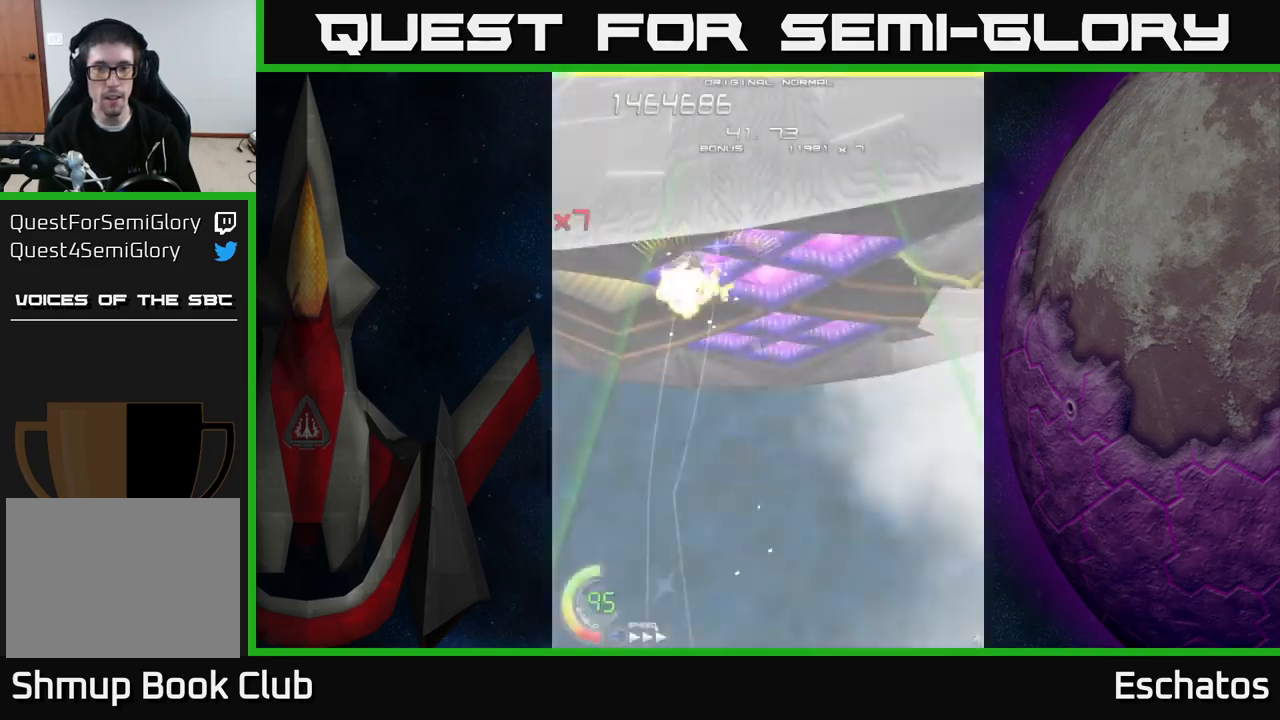
{"buttons": ["X", "DPAD_RIGHT"], "right_stick": "center", "events": [[17, "A", "up"], [150, "DPAD_DOWN", "up"]]}
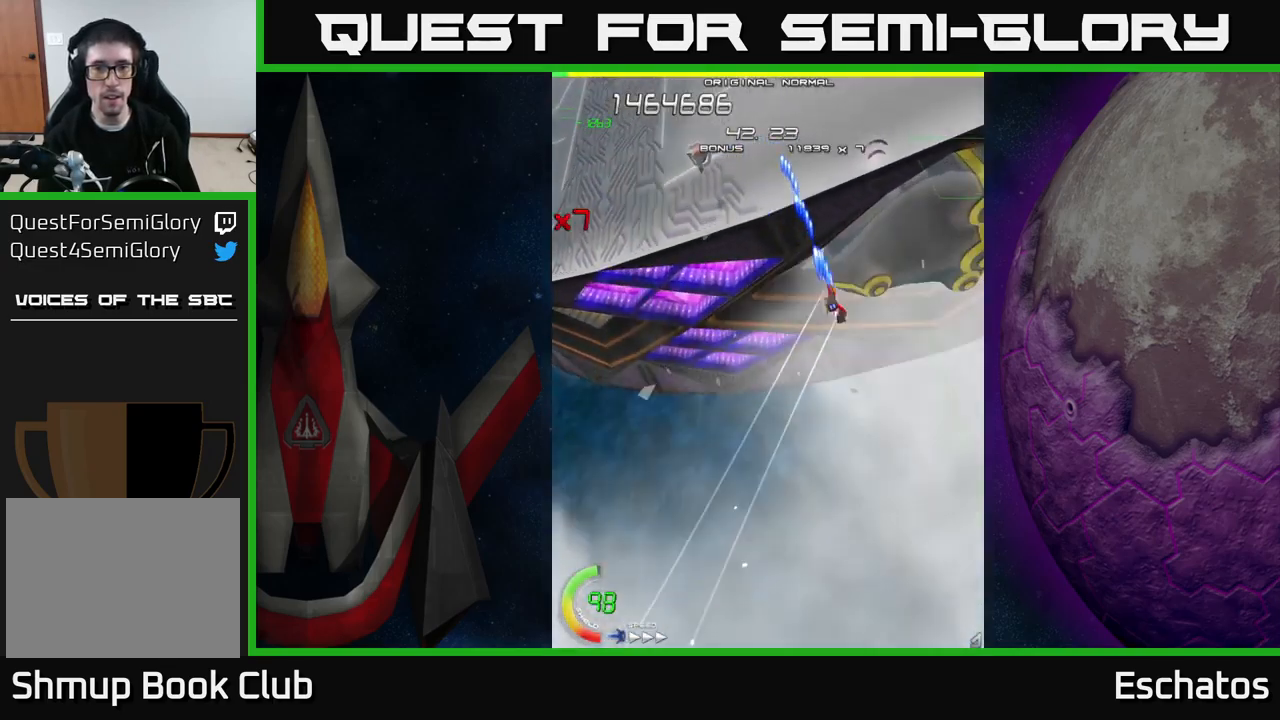
{"buttons": ["X", "DPAD_DOWN", "DPAD_RIGHT"], "right_stick": "center", "events": [[217, "DPAD_UP", "down"], [317, "DPAD_RIGHT", "up"], [350, "DPAD_LEFT", "down"], [400, "DPAD_UP", "up"], [450, "DPAD_DOWN", "down"], [450, "DPAD_LEFT", "up"], [483, "DPAD_RIGHT", "down"]]}
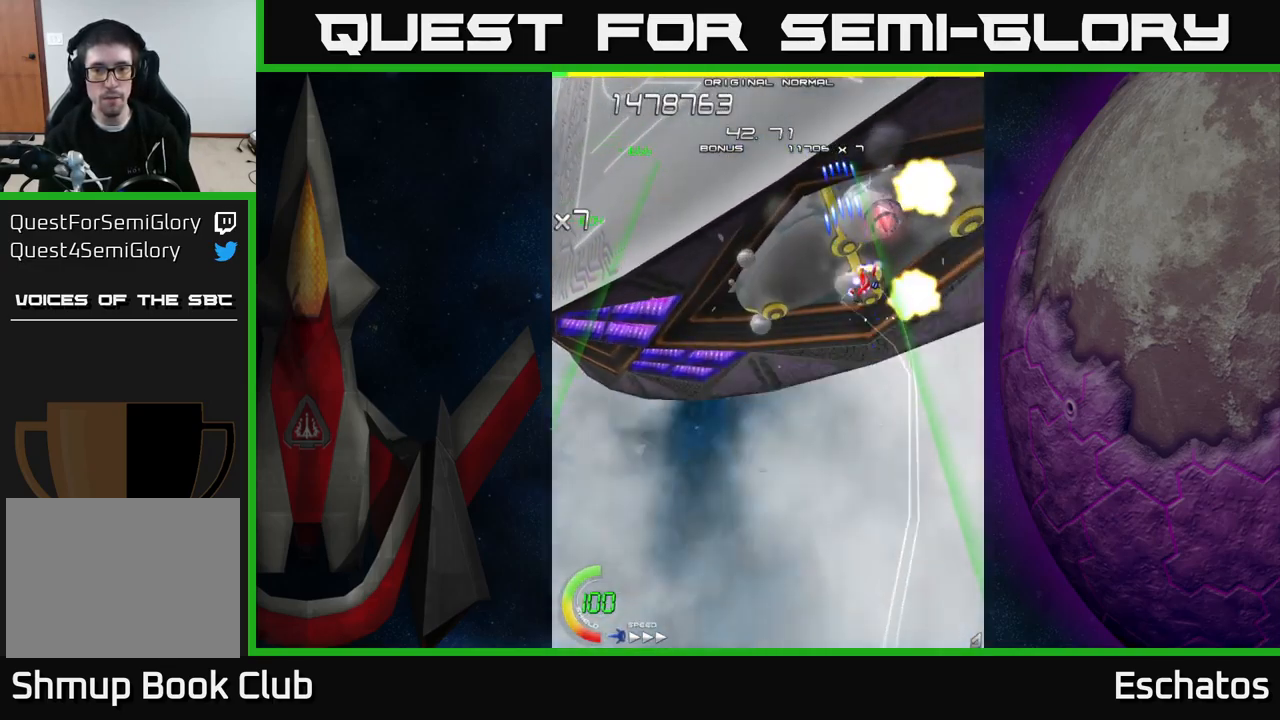
{"buttons": ["A", "DPAD_DOWN", "DPAD_RIGHT"], "right_stick": "center", "events": [[67, "DPAD_RIGHT", "up"], [83, "DPAD_LEFT", "down"], [317, "A", "down"], [317, "DPAD_DOWN", "up"], [350, "X", "up"], [383, "DPAD_DOWN", "down"], [433, "DPAD_LEFT", "up"], [467, "DPAD_RIGHT", "down"]]}
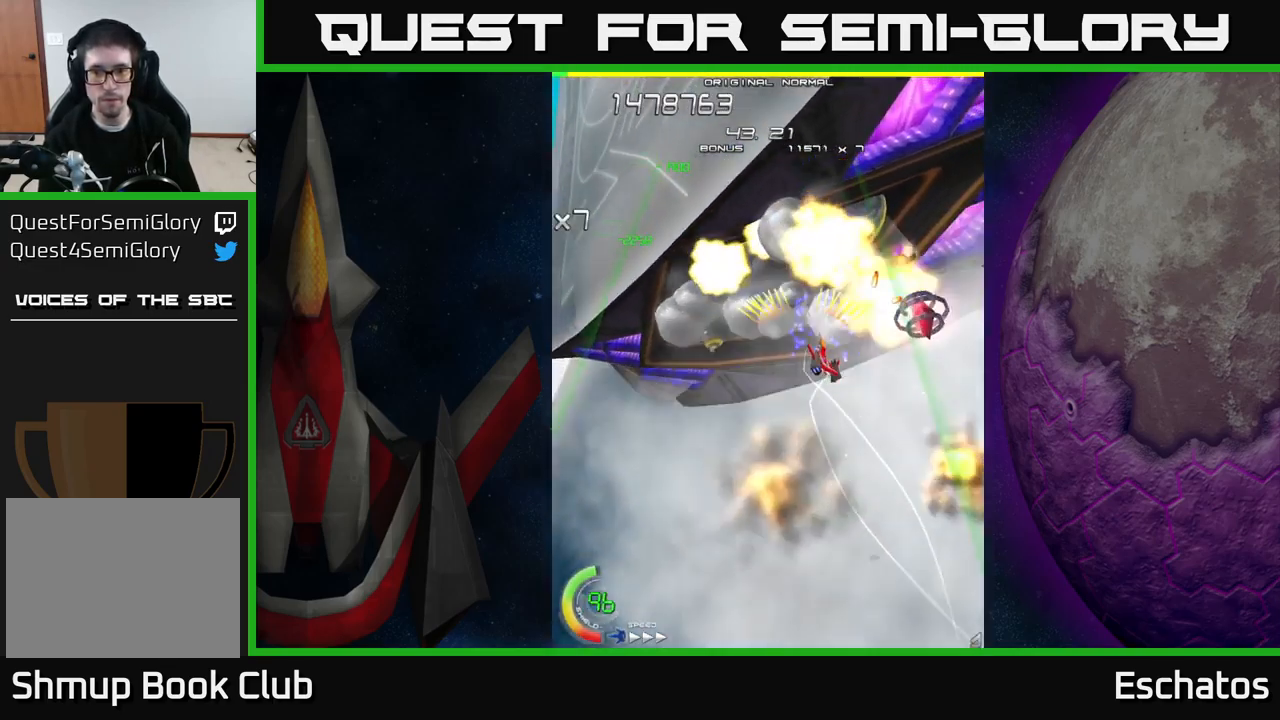
{"buttons": ["A", "DPAD_DOWN", "DPAD_LEFT"], "right_stick": "center", "events": [[333, "DPAD_RIGHT", "up"], [433, "DPAD_LEFT", "down"]]}
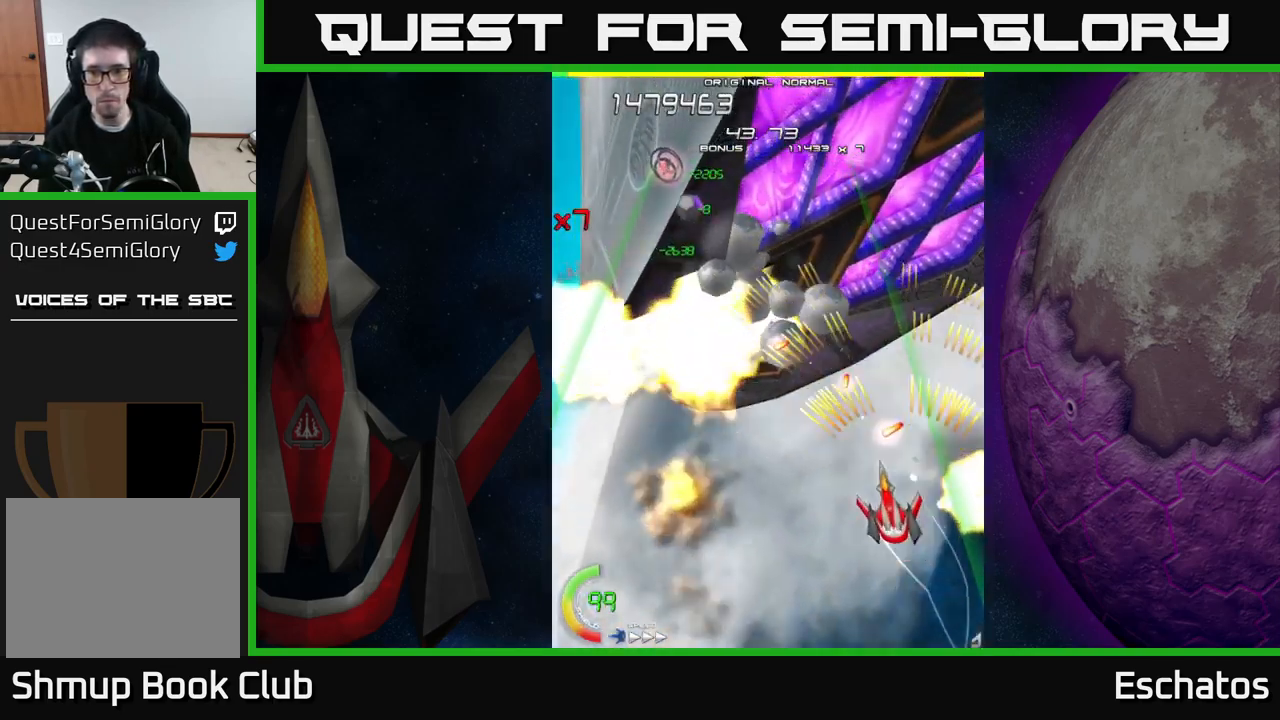
{"buttons": ["A", "DPAD_UP", "DPAD_LEFT"], "right_stick": "center", "events": [[67, "DPAD_DOWN", "up"], [333, "DPAD_UP", "down"]]}
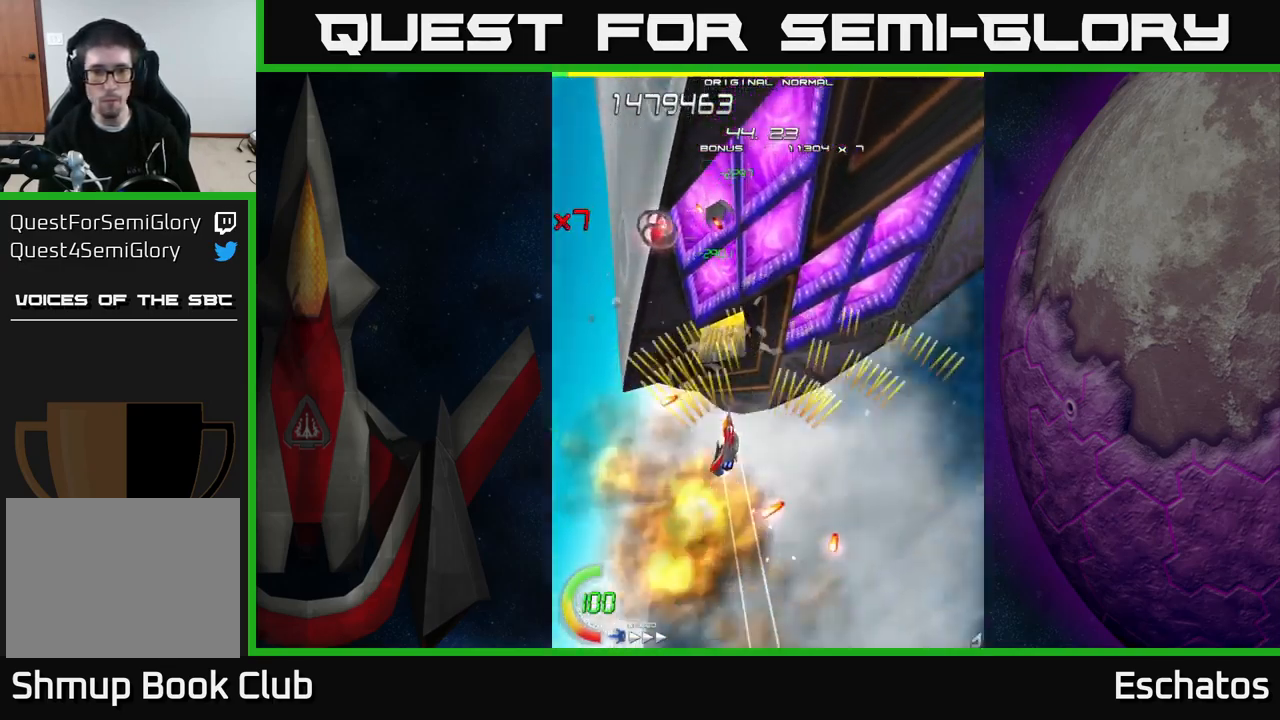
{"buttons": ["A", "DPAD_DOWN", "DPAD_RIGHT"], "right_stick": "center", "events": [[33, "DPAD_LEFT", "up"], [283, "DPAD_LEFT", "down"], [317, "DPAD_UP", "up"], [367, "DPAD_DOWN", "down"], [383, "DPAD_LEFT", "up"], [417, "DPAD_RIGHT", "down"]]}
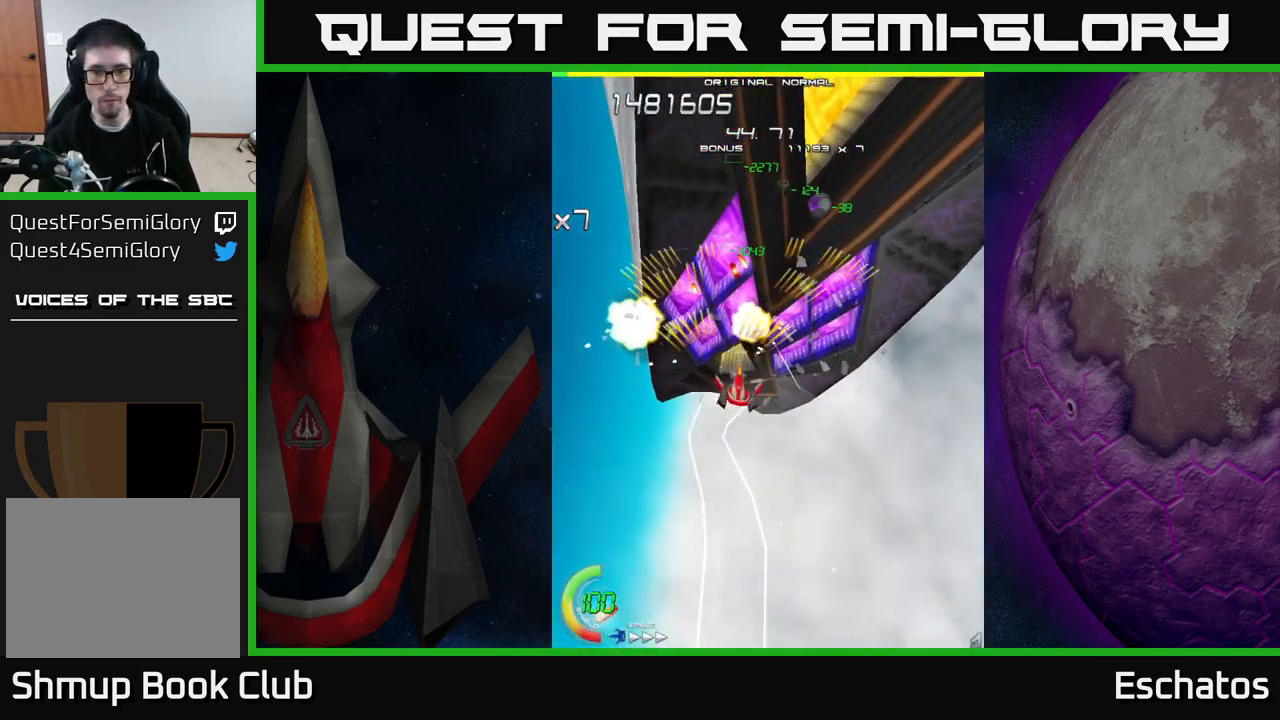
{"buttons": ["X"], "right_stick": "center", "events": [[233, "DPAD_DOWN", "up"], [283, "DPAD_UP", "down"], [300, "X", "down"], [333, "A", "up"], [333, "DPAD_RIGHT", "up"], [500, "DPAD_UP", "up"]]}
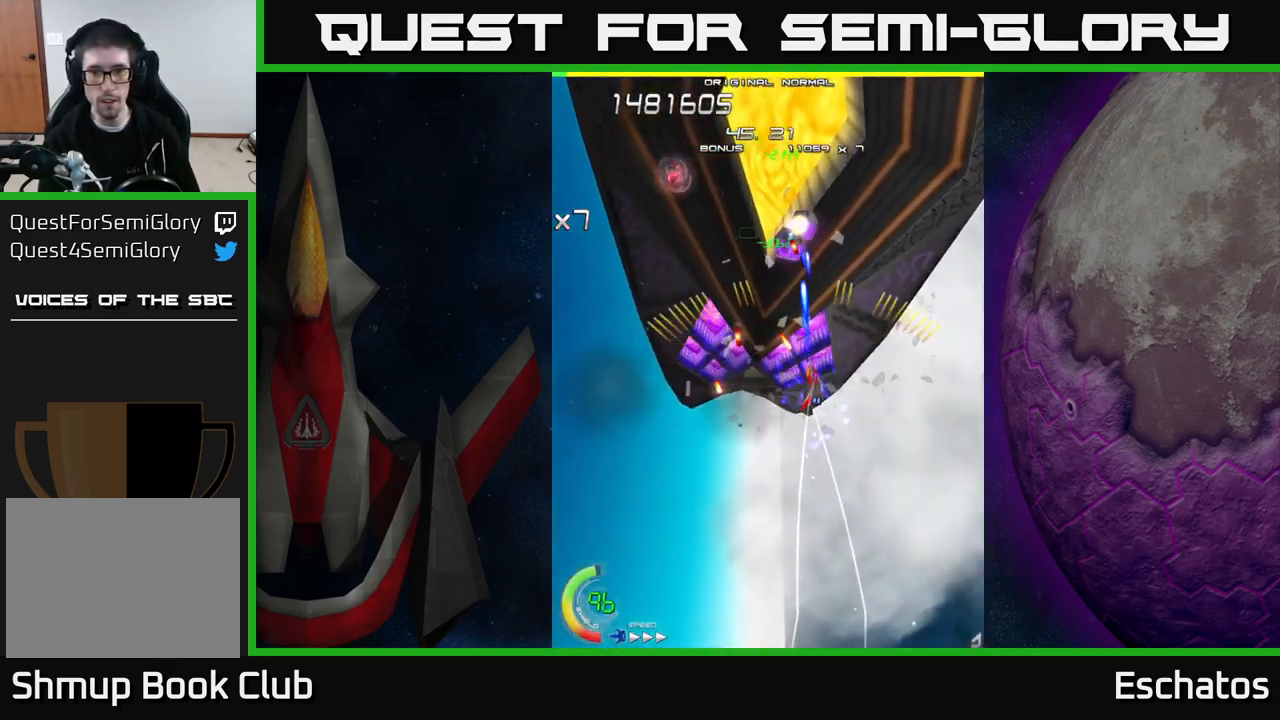
{"buttons": ["X", "DPAD_UP"], "right_stick": "center", "events": [[17, "DPAD_DOWN", "down"], [83, "DPAD_LEFT", "down"], [200, "DPAD_LEFT", "up"], [233, "DPAD_RIGHT", "down"], [383, "DPAD_DOWN", "up"], [399, "DPAD_RIGHT", "up"], [433, "DPAD_UP", "down"], [449, "DPAD_LEFT", "down"], [516, "DPAD_LEFT", "up"]]}
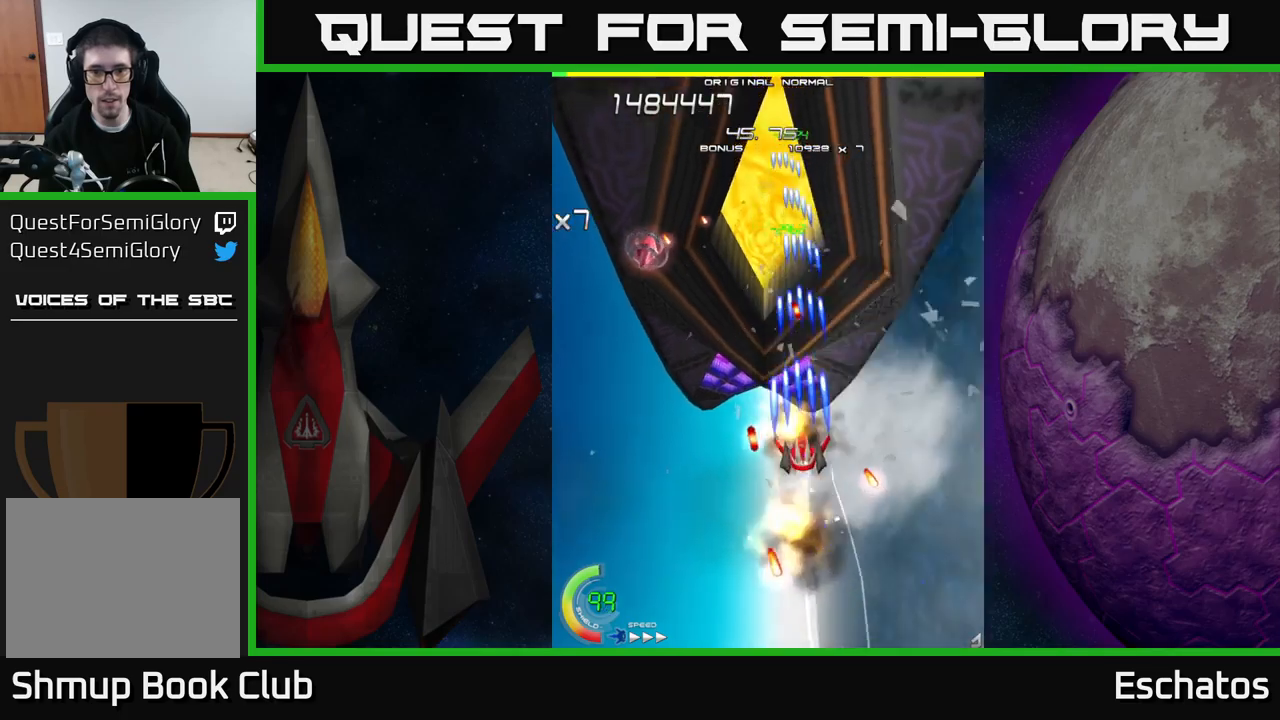
{"buttons": ["A", "DPAD_DOWN", "DPAD_LEFT"], "right_stick": "center", "events": [[117, "DPAD_LEFT", "down"], [150, "DPAD_UP", "up"], [283, "DPAD_DOWN", "down"], [383, "A", "down"], [417, "X", "up"]]}
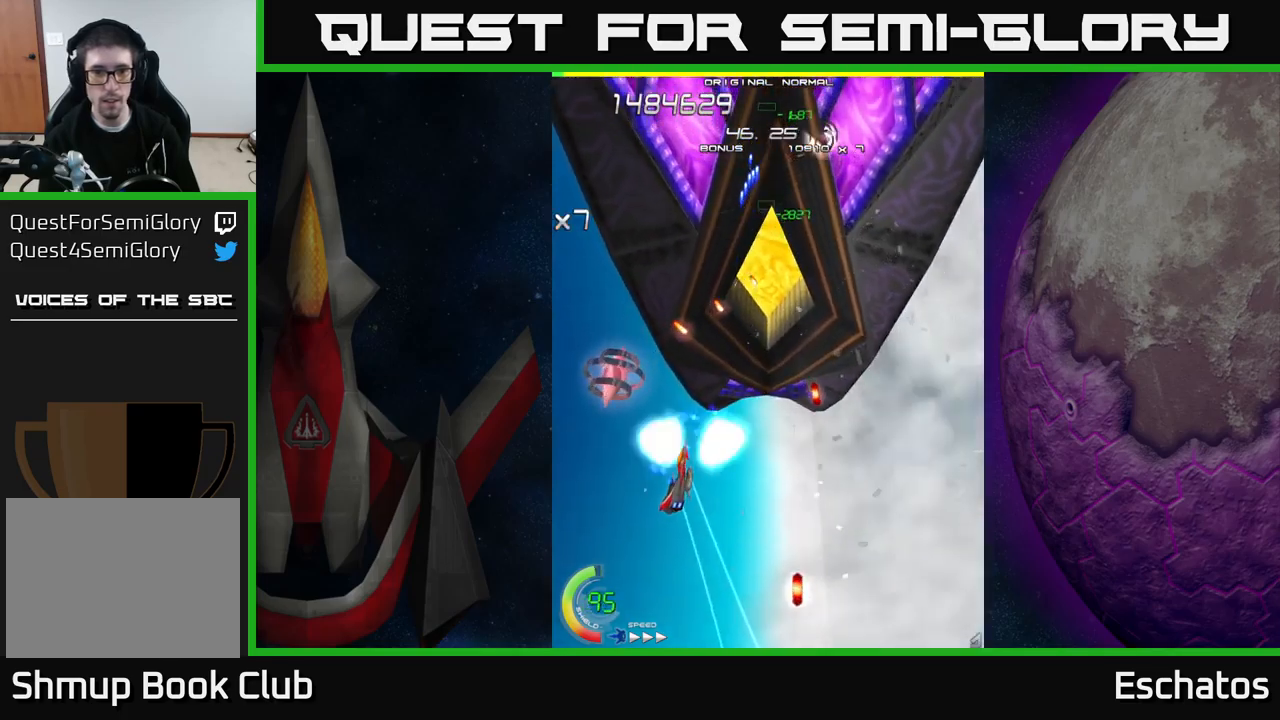
{"buttons": ["X", "DPAD_RIGHT"], "right_stick": "center", "events": [[117, "DPAD_DOWN", "up"], [200, "DPAD_LEFT", "up"], [217, "DPAD_RIGHT", "down"], [217, "X", "down"], [233, "A", "up"], [267, "DPAD_DOWN", "down"], [350, "DPAD_DOWN", "up"], [433, "DPAD_UP", "down"], [500, "DPAD_UP", "up"]]}
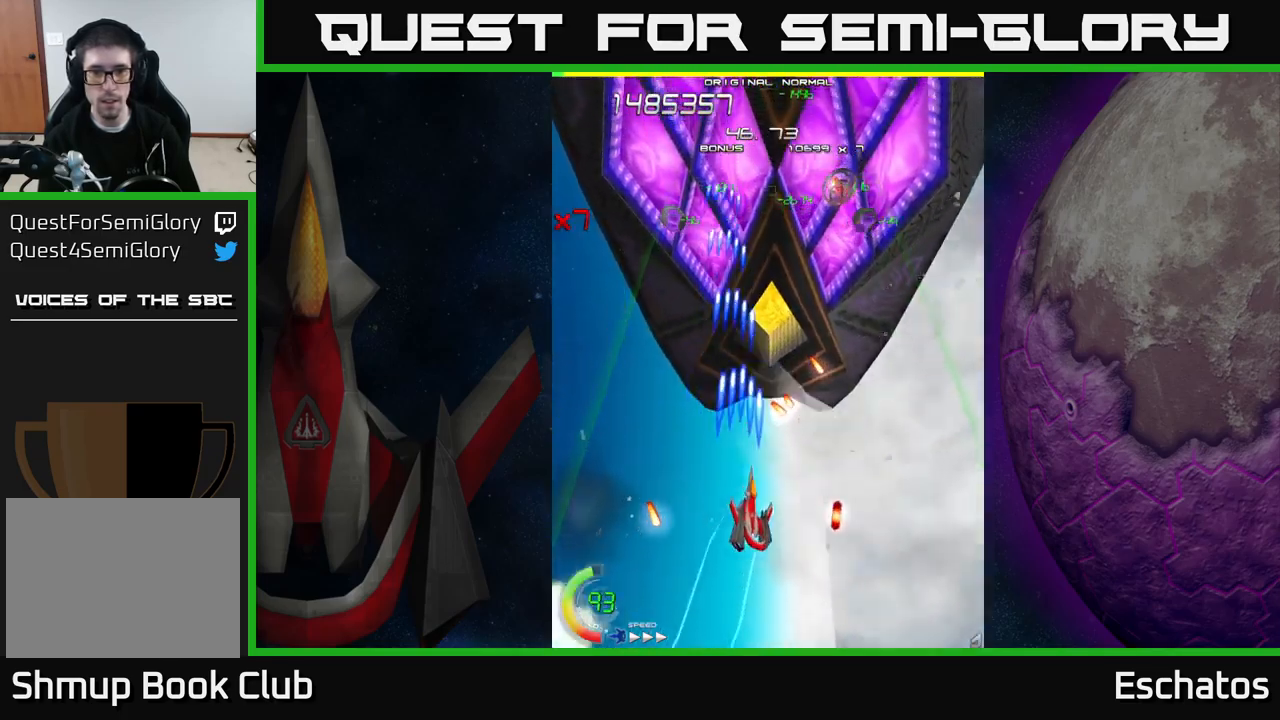
{"buttons": ["X"], "right_stick": "center", "events": [[117, "DPAD_DOWN", "down"], [167, "DPAD_RIGHT", "up"], [250, "DPAD_DOWN", "up"]]}
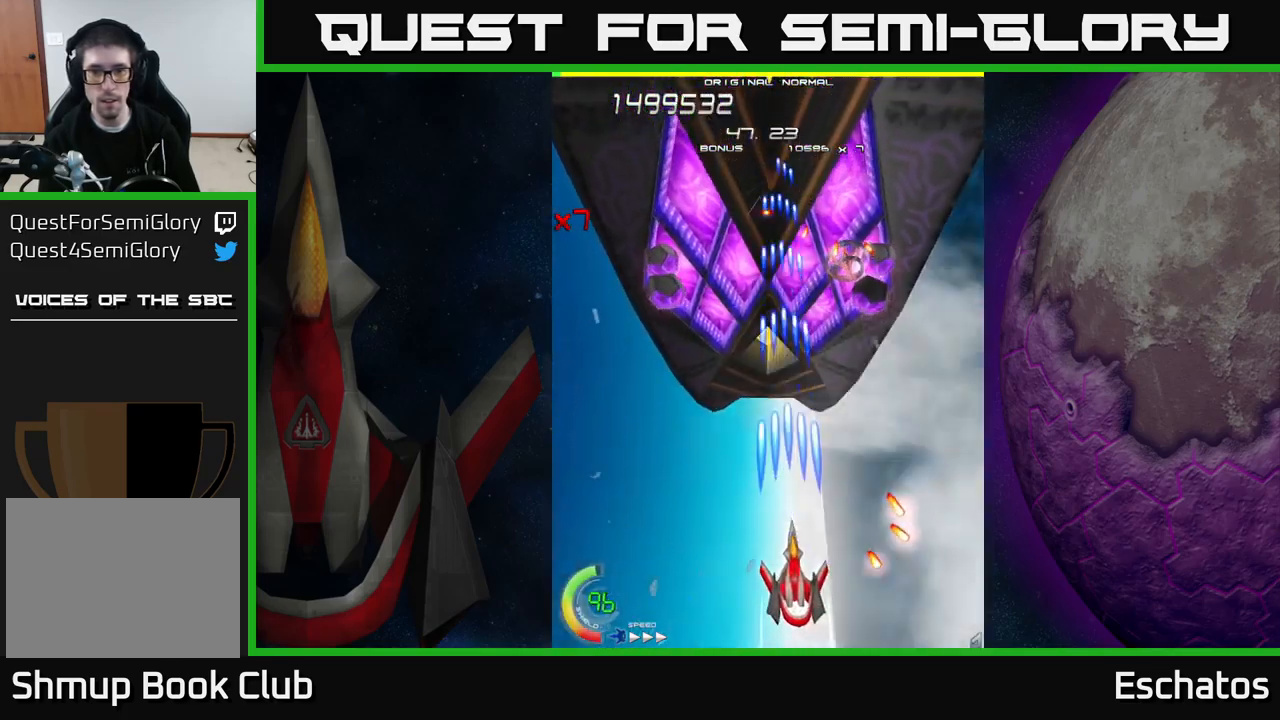
{"buttons": ["A", "DPAD_DOWN"], "right_stick": "center", "events": [[233, "A", "down"], [250, "DPAD_UP", "down"], [267, "X", "up"], [483, "DPAD_UP", "up"], [500, "DPAD_DOWN", "down"]]}
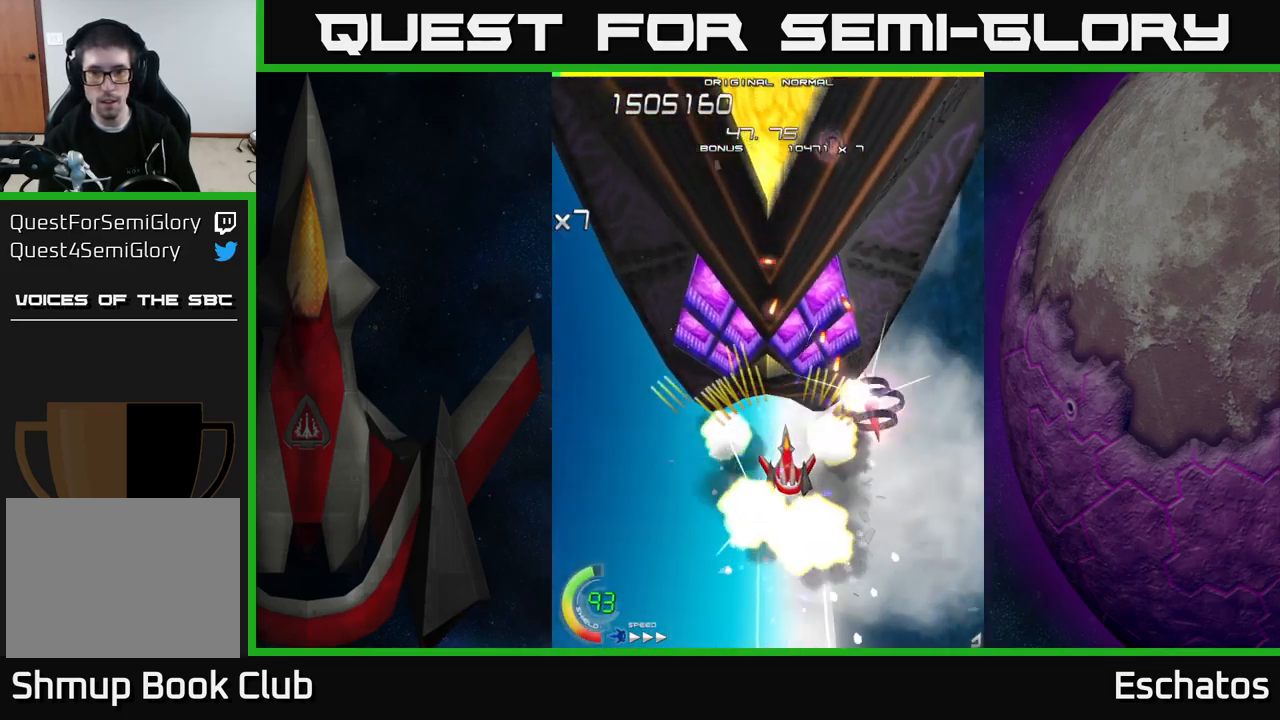
{"buttons": ["A", "DPAD_UP", "DPAD_LEFT"], "right_stick": "center", "events": [[217, "DPAD_RIGHT", "down"], [333, "DPAD_RIGHT", "up"], [350, "DPAD_LEFT", "down"], [367, "DPAD_DOWN", "up"], [433, "DPAD_UP", "down"]]}
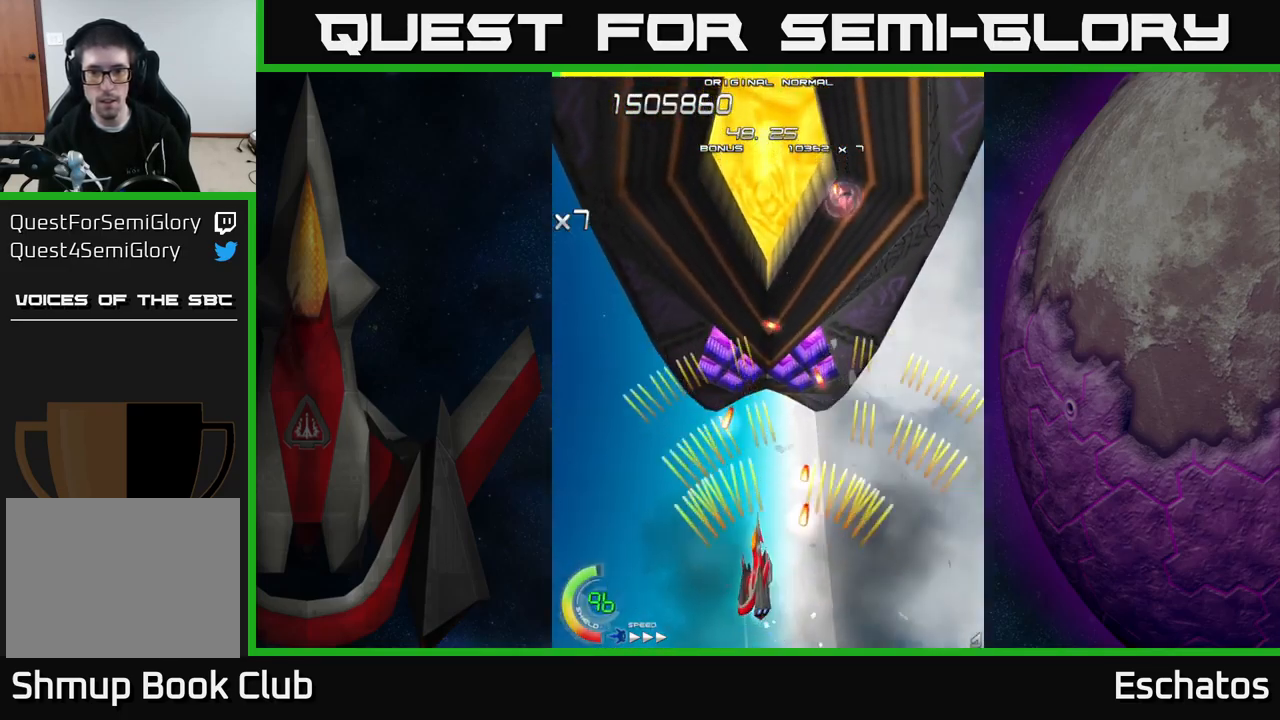
{"buttons": ["X", "DPAD_DOWN"], "right_stick": "center", "events": [[100, "DPAD_LEFT", "up"], [100, "X", "down"], [150, "A", "up"], [267, "DPAD_RIGHT", "down"], [283, "DPAD_UP", "up"], [317, "DPAD_DOWN", "down"], [317, "DPAD_RIGHT", "up"]]}